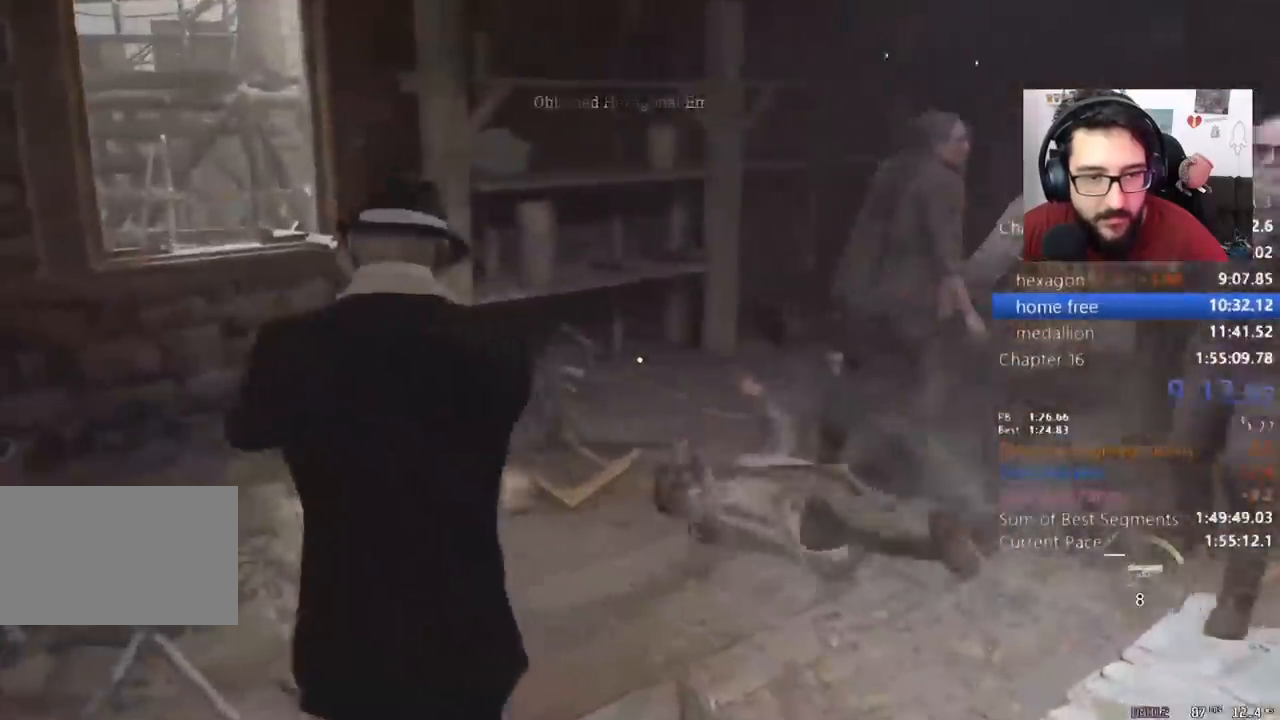
Gameplay with keyboard and mouse; each line is a JSON object with the keys and mouse buttons held at the frame after it. "events" lists presses ("down") and releases ("up") of "1", "2", "3", "4", "5", "a", "alt", "c", "caps_lock", "ctrl", "d", "e", "q", "r", "return", "s", "shift", "space", "t", "tab", "v", "w", "x", "z", "mouse_left", "mouse_wheel" and "mouse_right" between this image and that frame as [ms after this image, input, new state], when the widget could be followed in between. "mouse_left", "mouse_wheel", "mouse_right" = the "left", "wheel", "right" buttons of the "mouse" list. No other keys are recorded. "wheel" means that the mouse wheel is clicked or scrolled. Not read: mouse_move other_keys.
{"keys": ["shift", "w"], "mouse": [], "events": []}
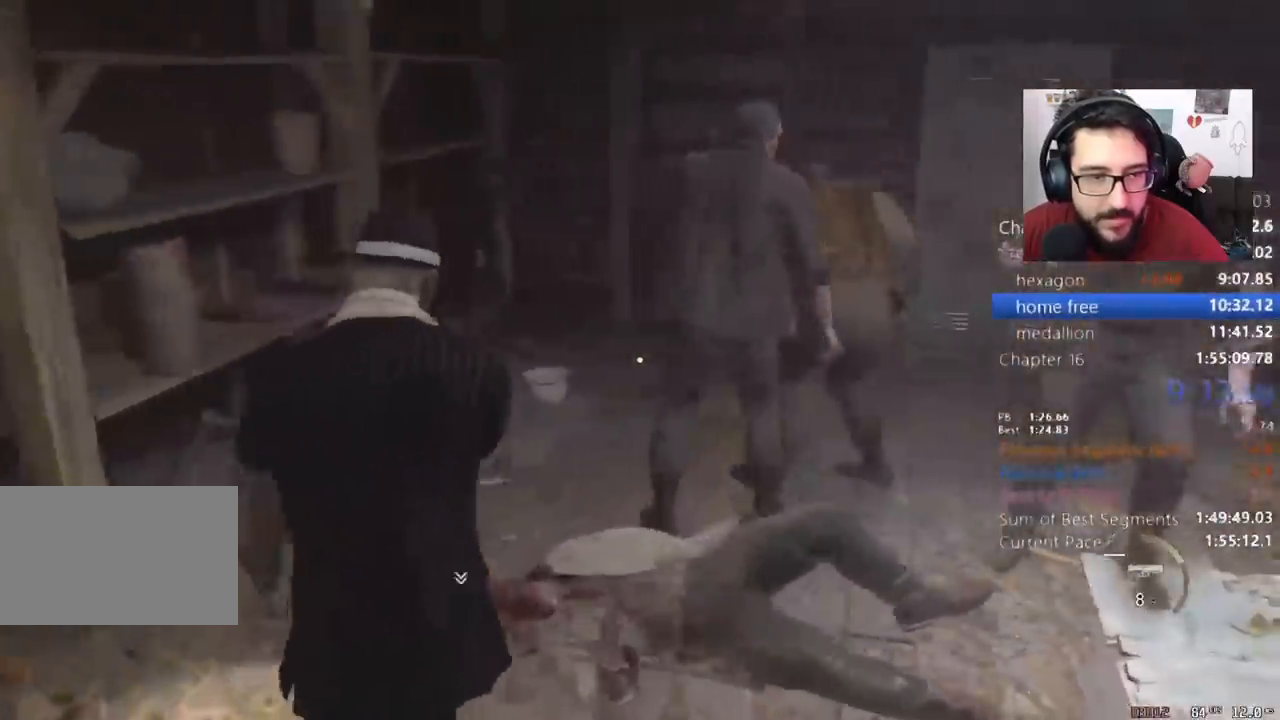
{"keys": ["shift", "w"], "mouse": [], "events": [[400, "3", "down"], [467, "3", "up"]]}
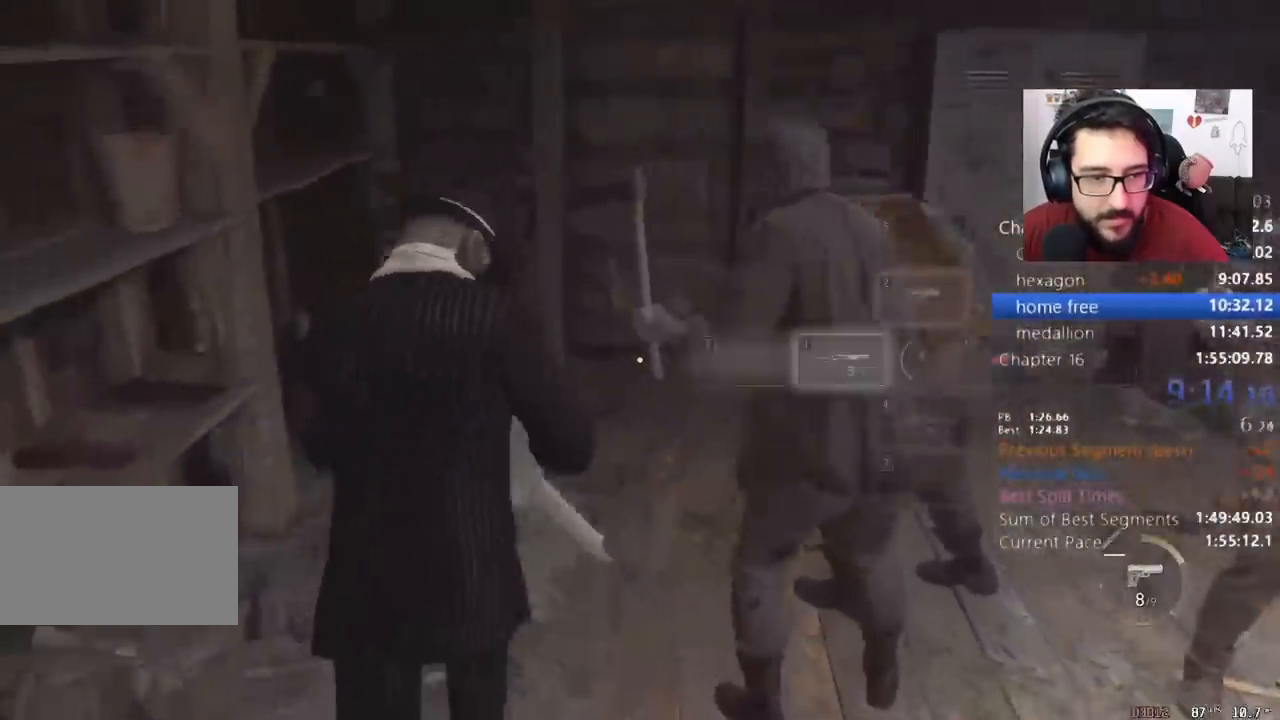
{"keys": ["shift", "w"], "mouse": [], "events": []}
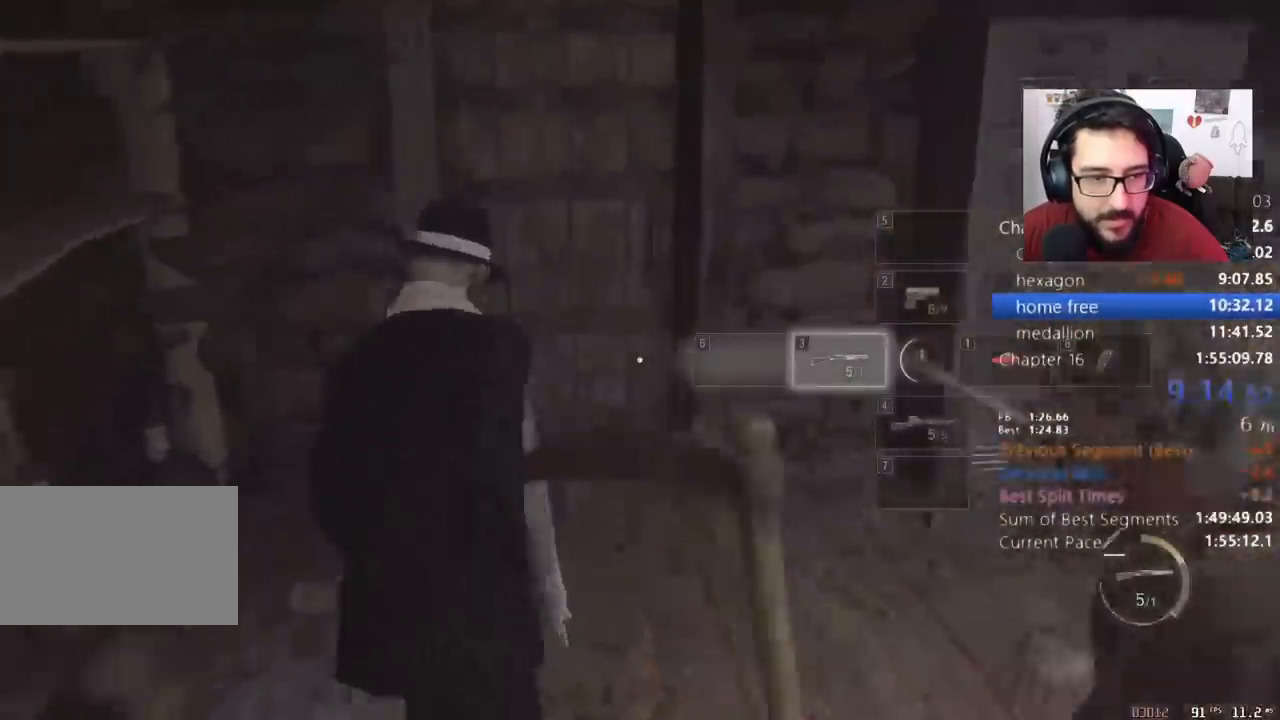
{"keys": ["a", "e", "shift", "w"], "mouse": [], "events": [[100, "e", "down"], [133, "e", "up"], [267, "e", "down"], [333, "e", "up"], [433, "e", "down"], [467, "a", "down"]]}
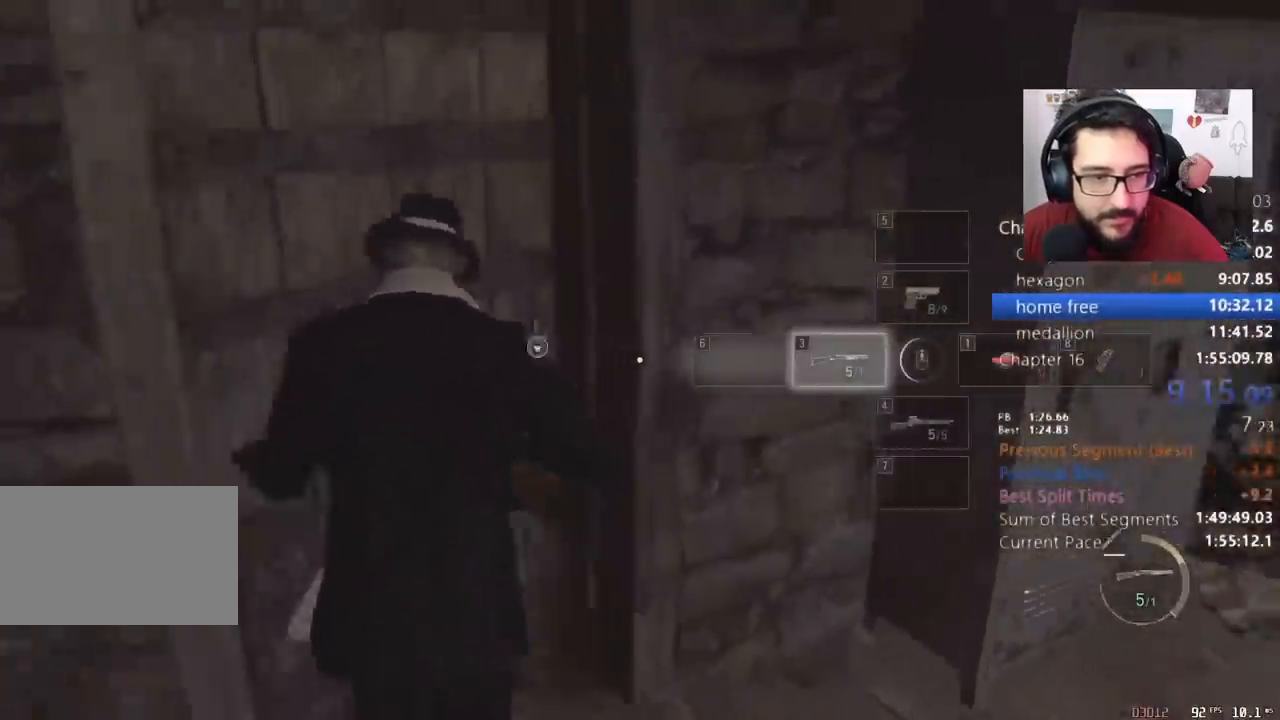
{"keys": ["a", "shift", "w"], "mouse": [], "events": [[67, "e", "up"]]}
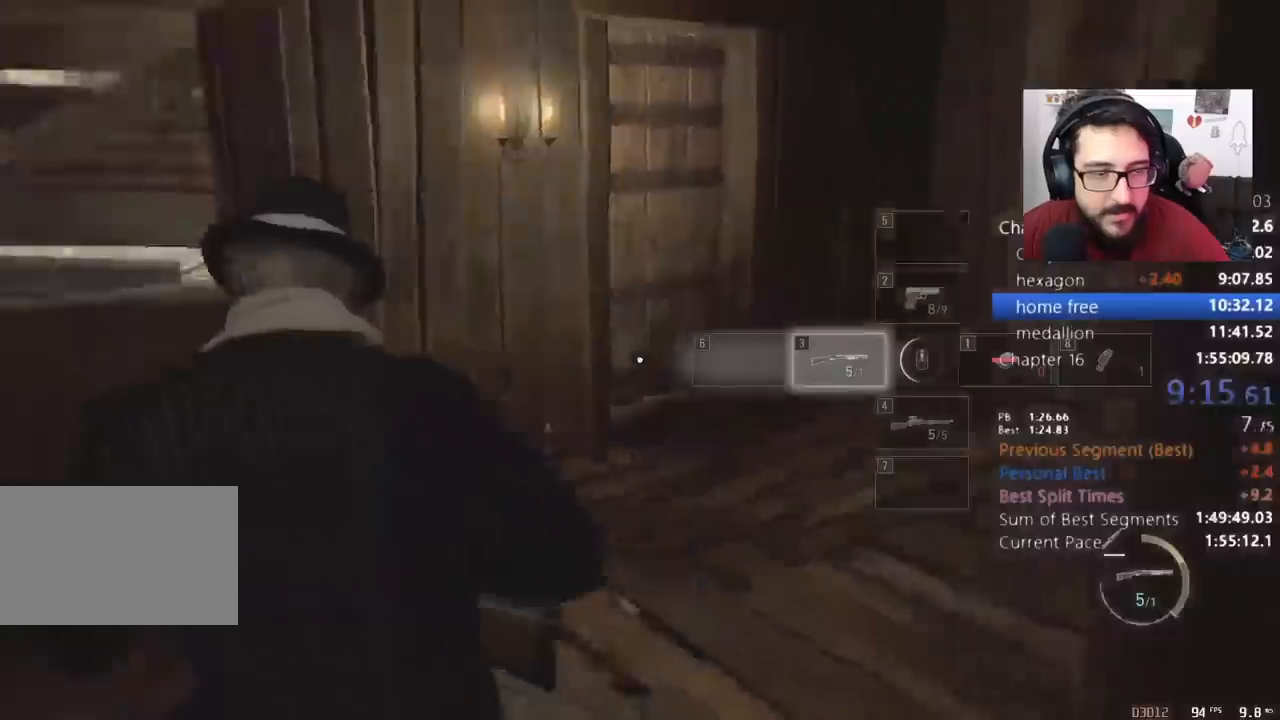
{"keys": ["e", "shift", "w"], "mouse": [], "events": [[233, "a", "up"], [233, "e", "down"], [333, "e", "up"], [433, "e", "down"]]}
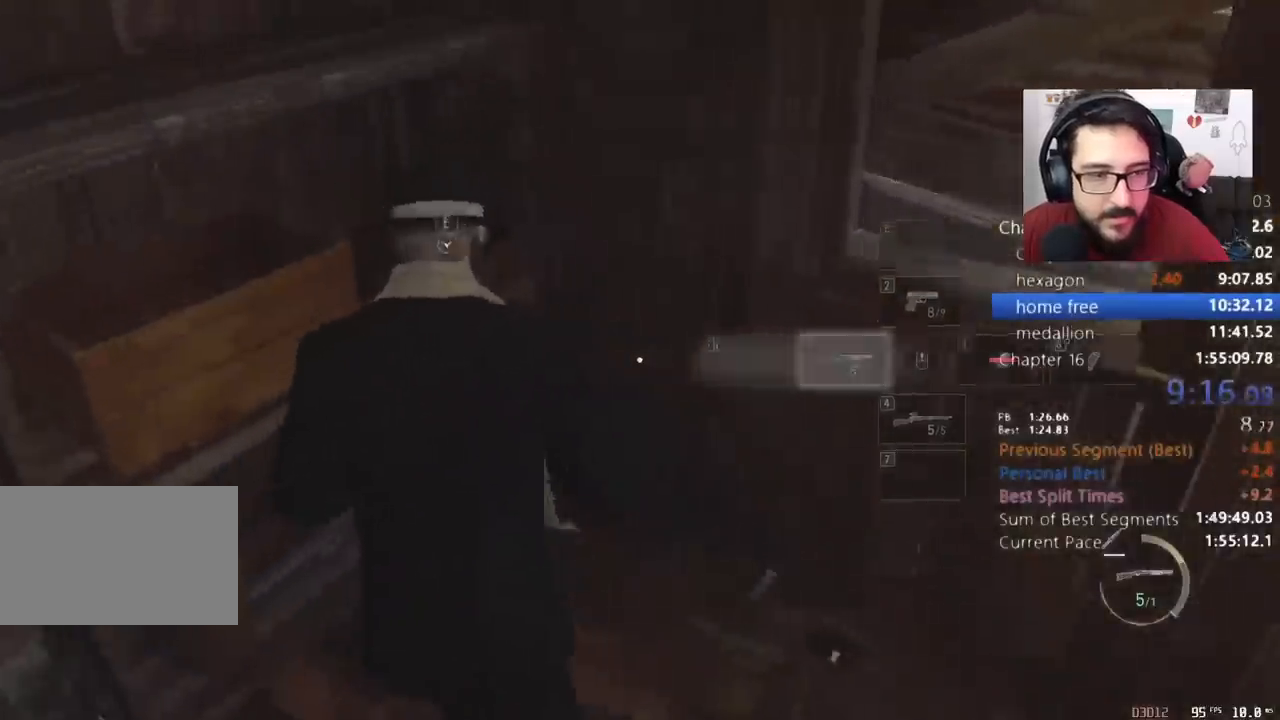
{"keys": ["a", "shift", "w"], "mouse": [], "events": [[33, "e", "up"], [100, "e", "down"], [133, "a", "down"], [333, "e", "up"], [367, "e", "down"], [467, "e", "up"]]}
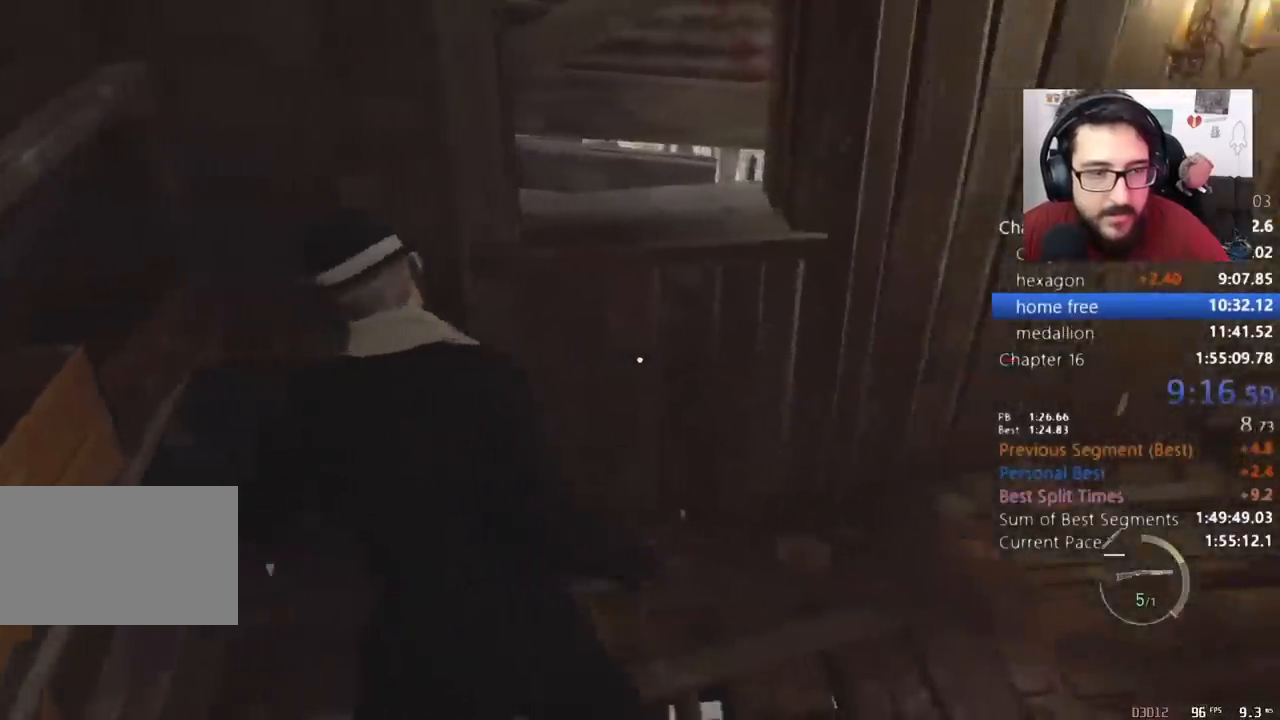
{"keys": ["a", "e", "shift", "w"], "mouse": [], "events": [[67, "e", "down"], [167, "e", "up"], [200, "e", "down"], [233, "e", "up"], [333, "e", "down"], [433, "e", "up"], [467, "e", "down"]]}
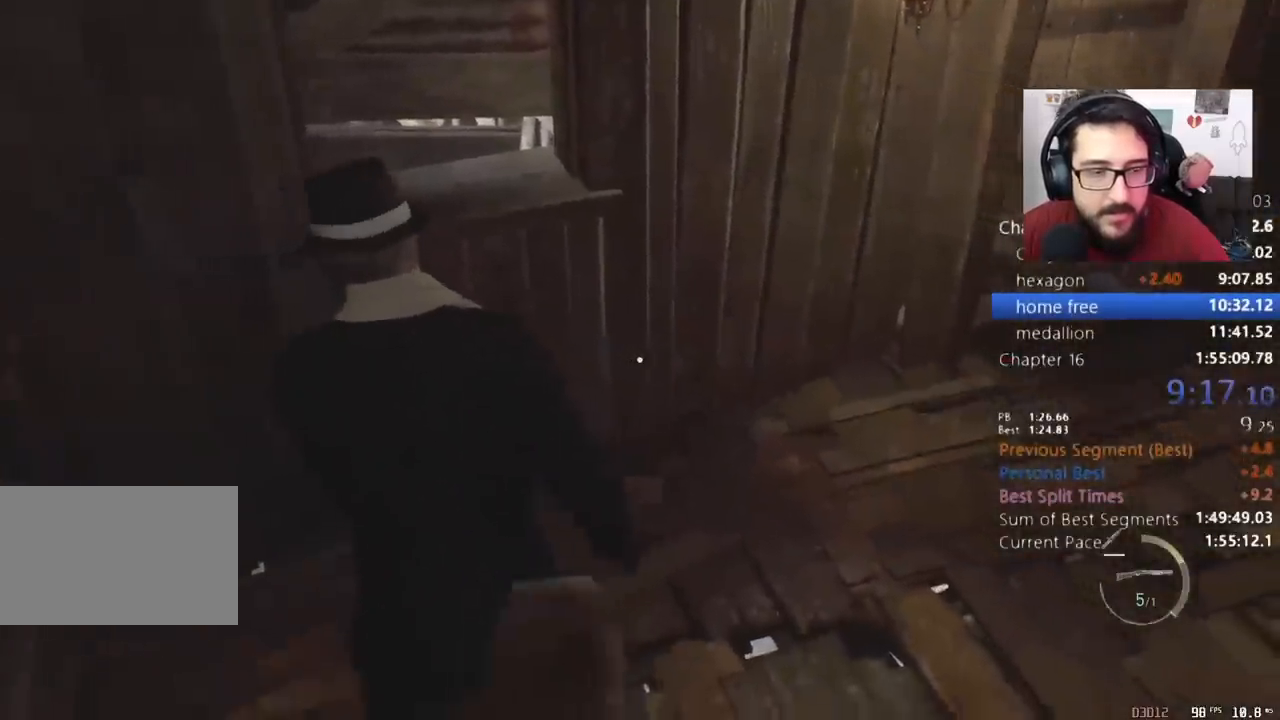
{"keys": ["d", "shift", "w"], "mouse": [], "events": [[67, "e", "up"], [167, "e", "down"], [200, "e", "up"], [267, "e", "down"], [333, "e", "up"], [400, "e", "down"], [433, "a", "up"], [500, "d", "down"], [500, "e", "up"]]}
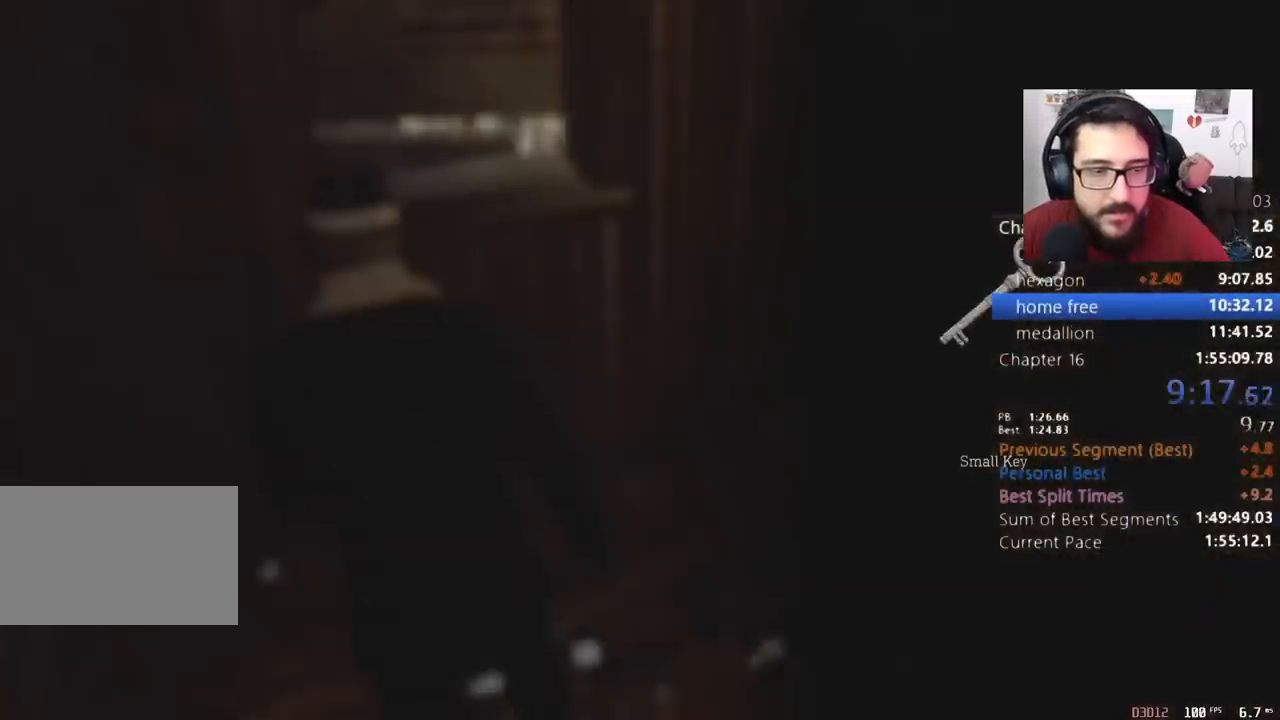
{"keys": ["d", "shift", "w"], "mouse": ["right"], "events": [[133, "mouse_right", "down"], [200, "mouse_right", "up"], [300, "mouse_right", "down"], [433, "mouse_right", "up"], [500, "mouse_right", "down"]]}
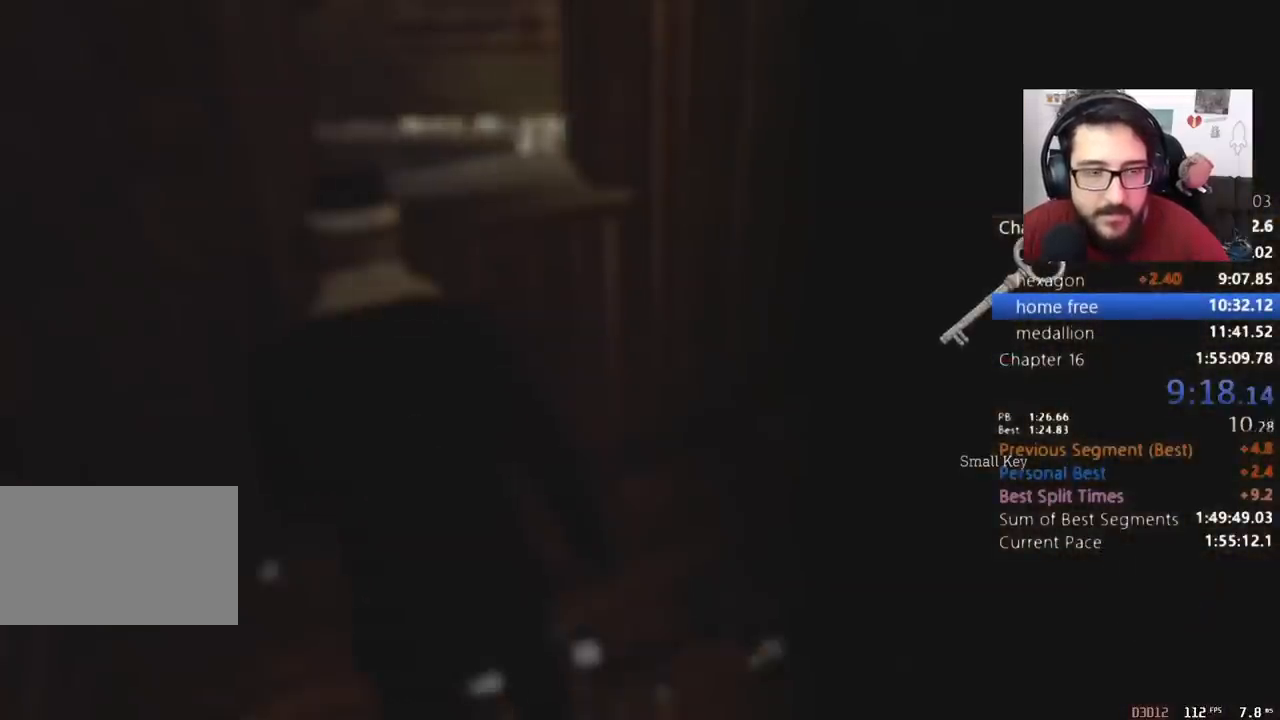
{"keys": ["d", "shift", "w"], "mouse": ["right"], "events": [[100, "mouse_right", "up"], [200, "mouse_right", "down"], [267, "mouse_right", "up"], [333, "mouse_right", "down"]]}
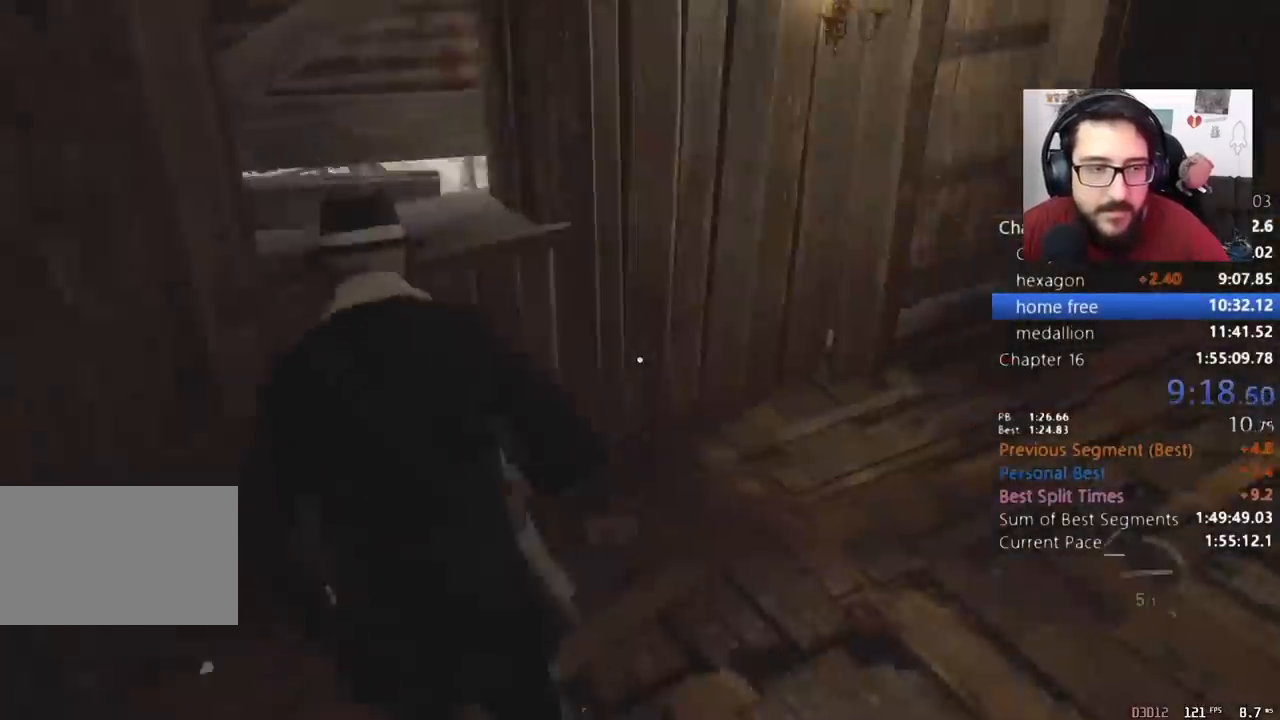
{"keys": ["d", "shift", "w"], "mouse": [], "events": [[67, "mouse_right", "up"], [133, "mouse_right", "down"], [167, "mouse_right", "up"]]}
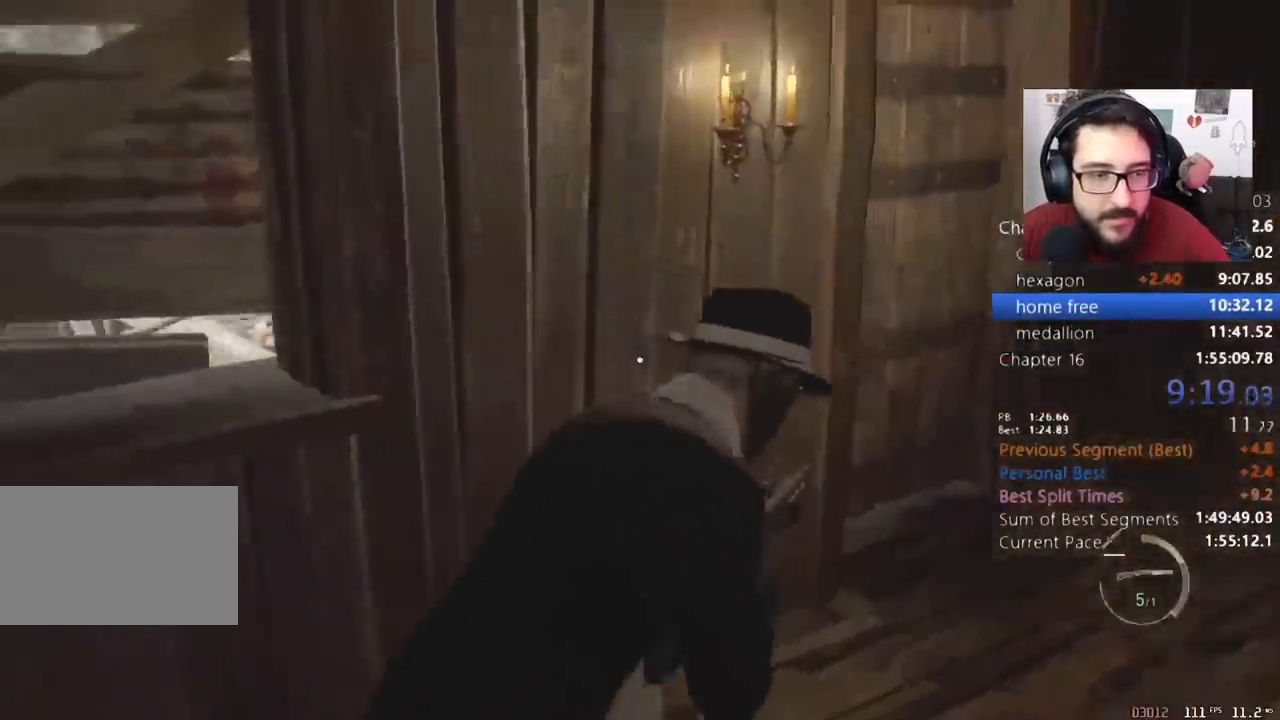
{"keys": ["shift", "w"], "mouse": [], "events": [[500, "d", "up"]]}
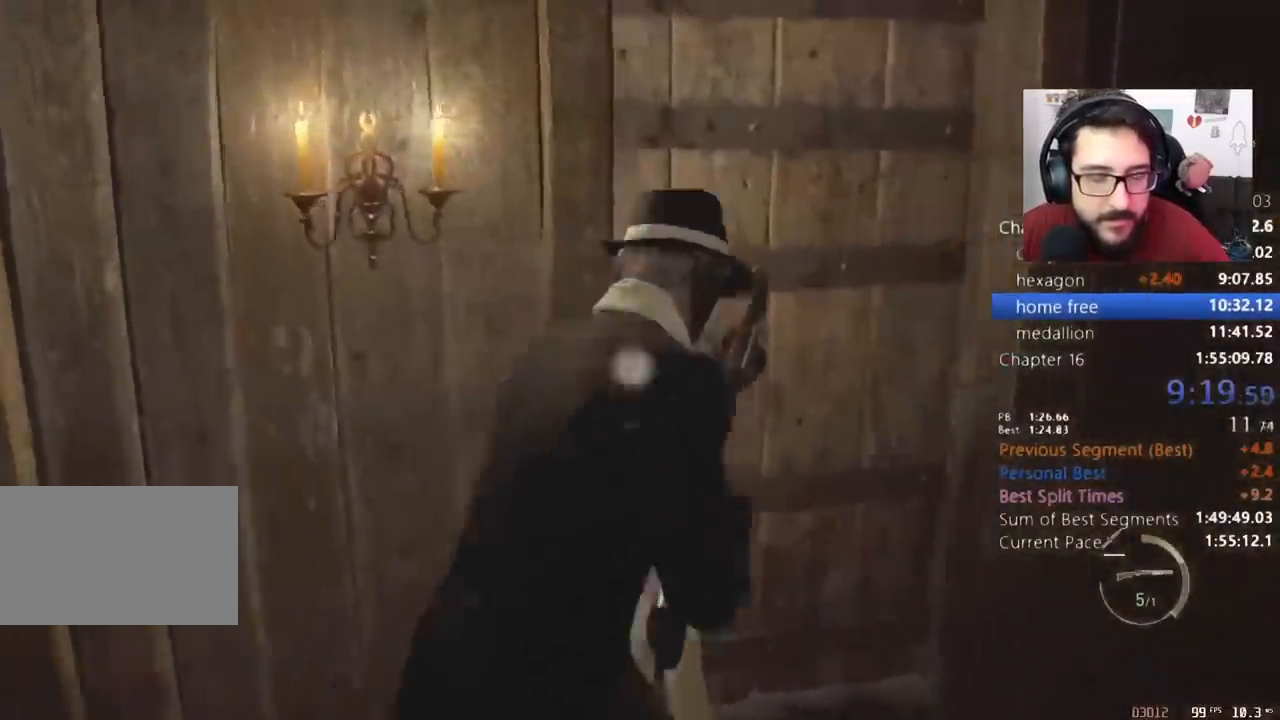
{"keys": ["shift", "w"], "mouse": [], "events": [[100, "e", "down"], [200, "e", "up"], [233, "e", "down"], [333, "e", "up"]]}
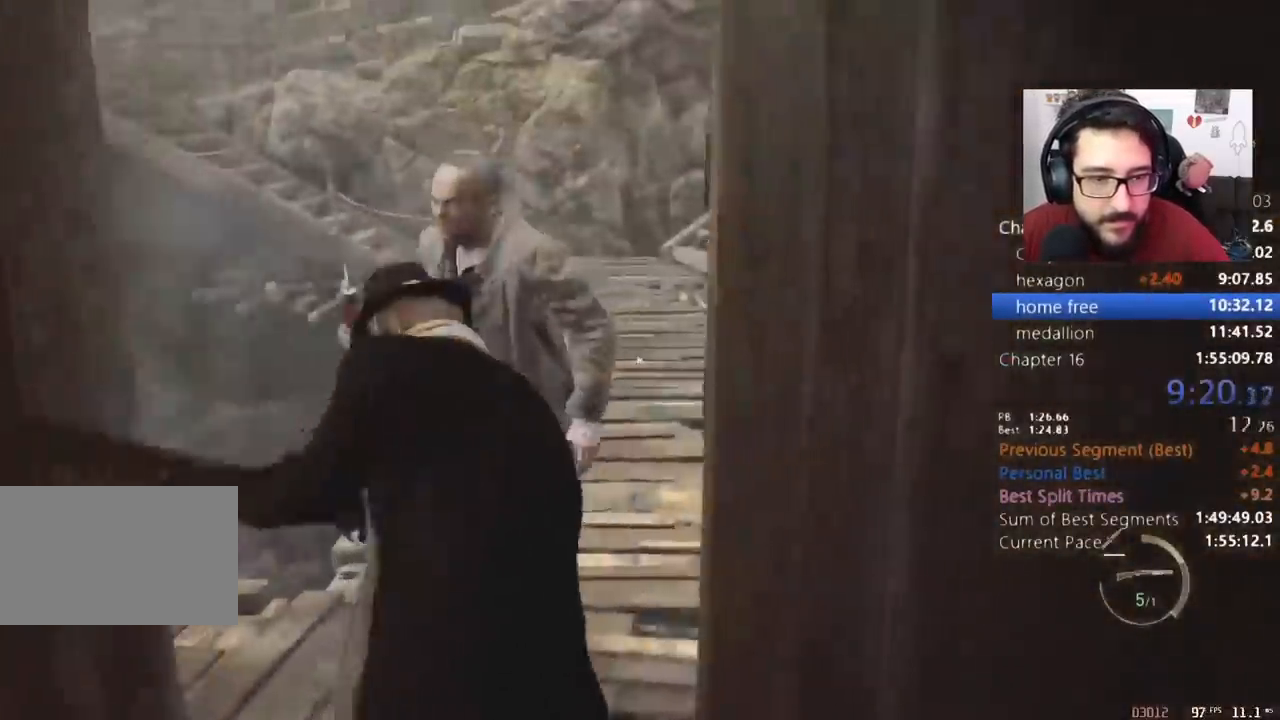
{"keys": ["shift", "w"], "mouse": [], "events": [[133, "d", "down"], [367, "d", "up"]]}
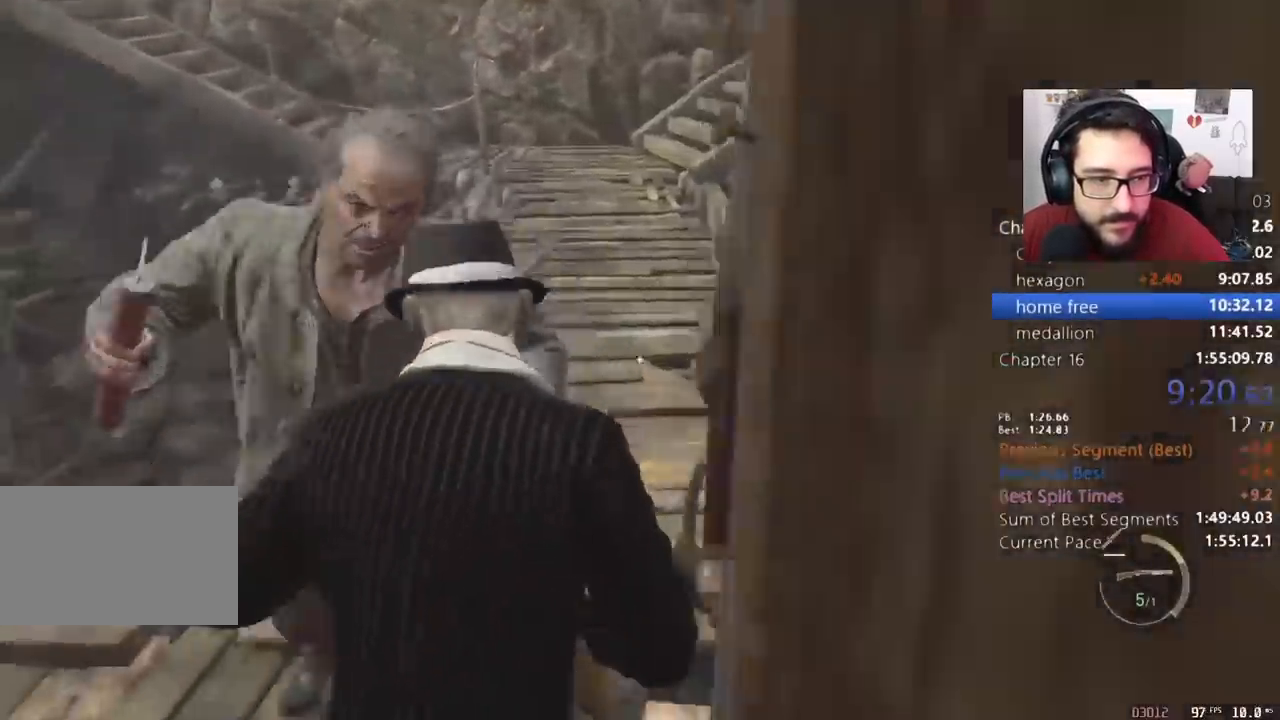
{"keys": ["shift", "w"], "mouse": [], "events": []}